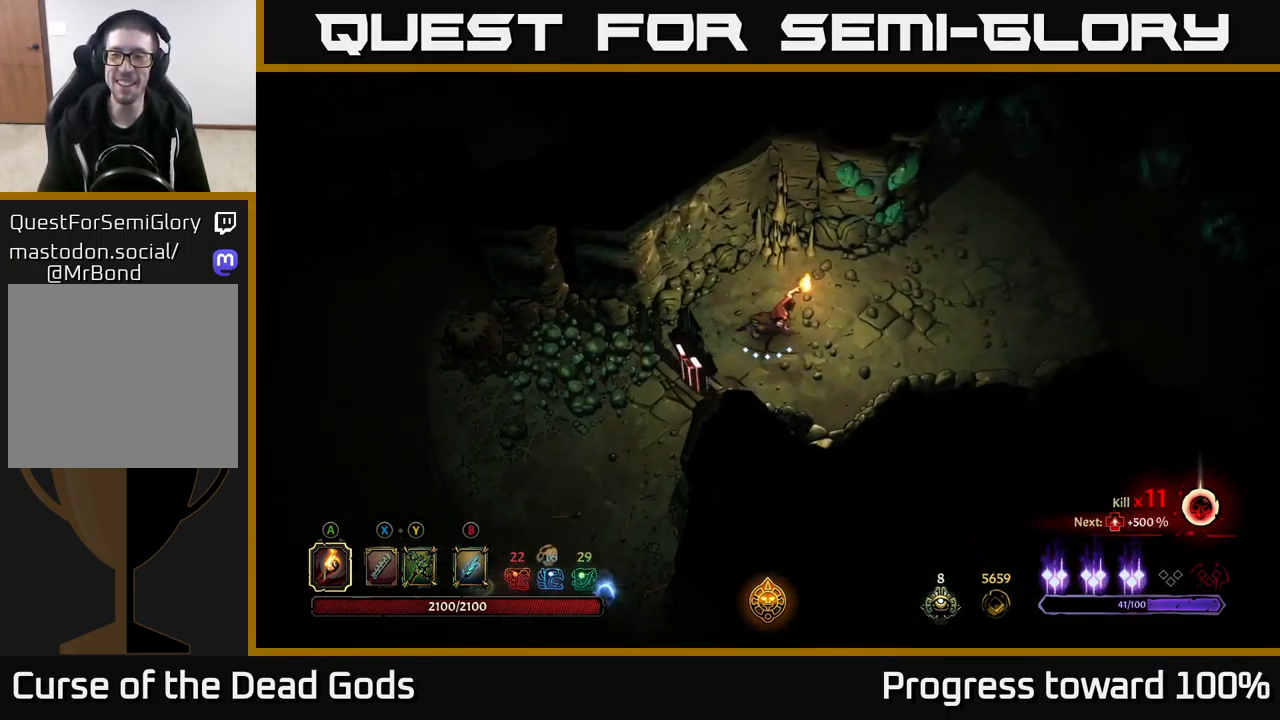
Gameplay with a controller (Xbox layout); each line is a JSON object with the inputs held at the frame after it. "events" lists button and stick changes between this image and that frame as [ms after this image, input, new state], when the widget could be followed in between.
{"buttons": [], "left_stick": "right", "right_stick": "center", "events": []}
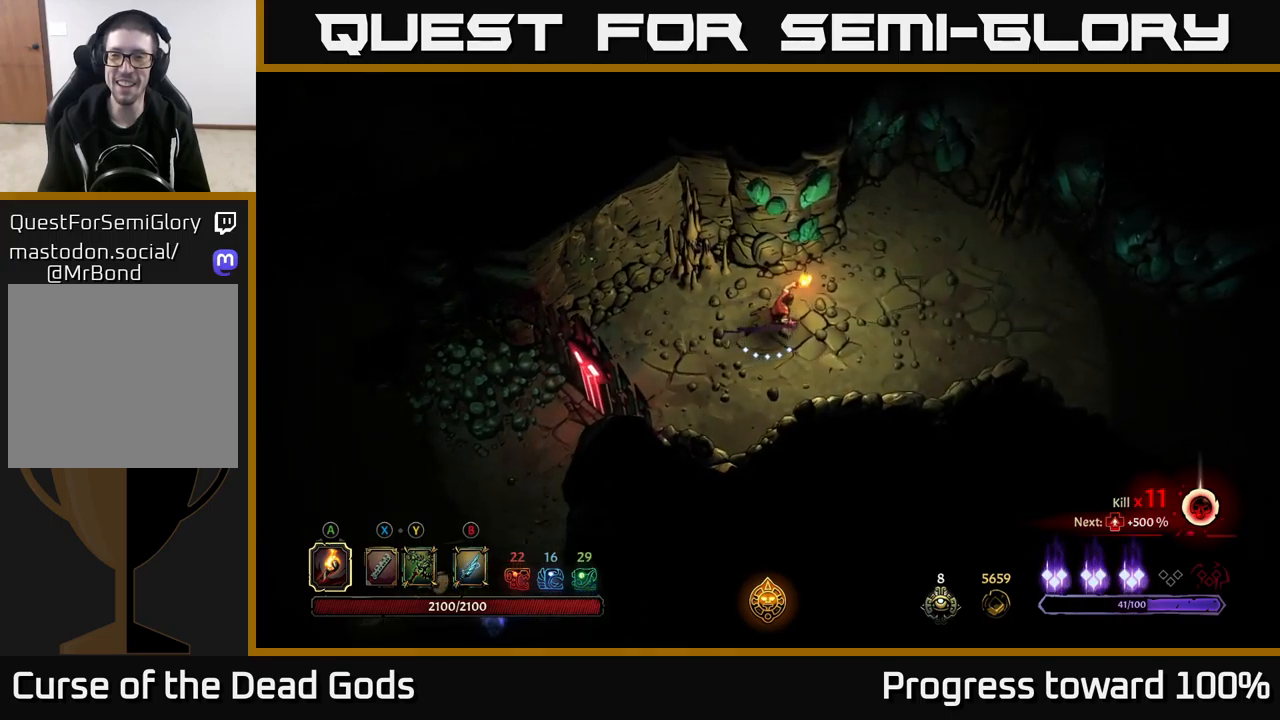
{"buttons": [], "left_stick": "right", "right_stick": "center", "events": []}
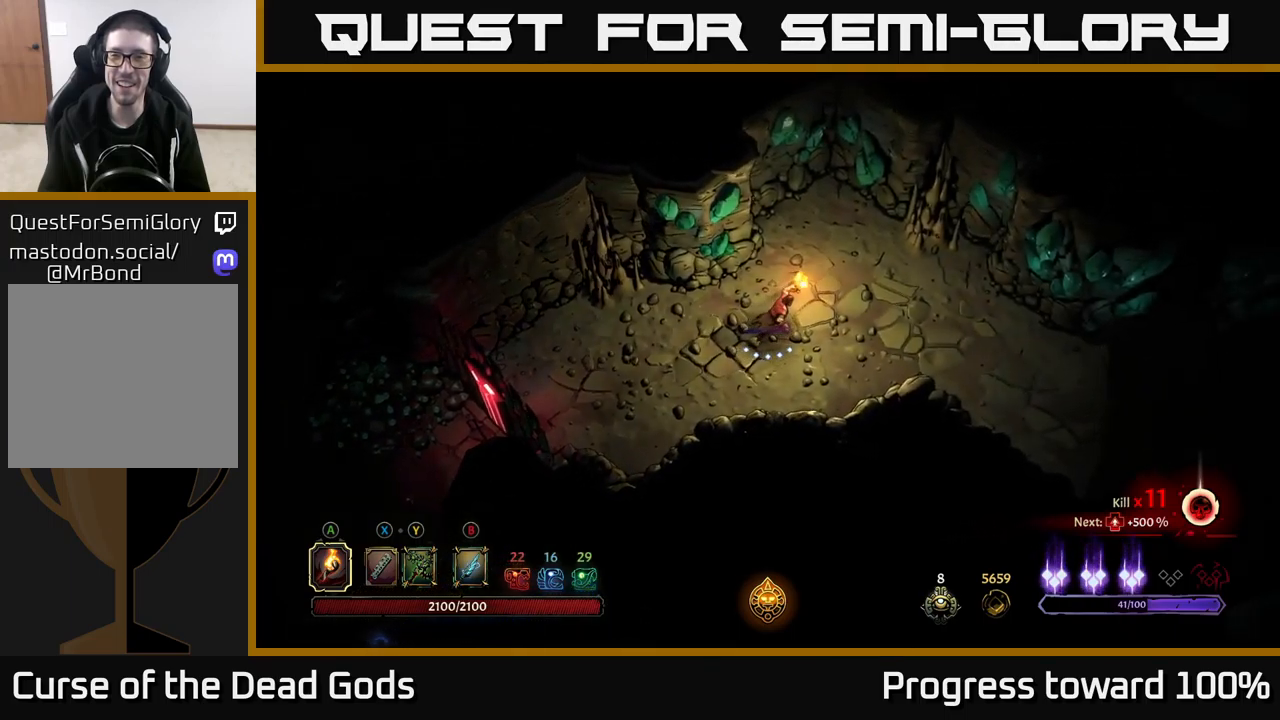
{"buttons": [], "left_stick": "right", "right_stick": "center", "events": []}
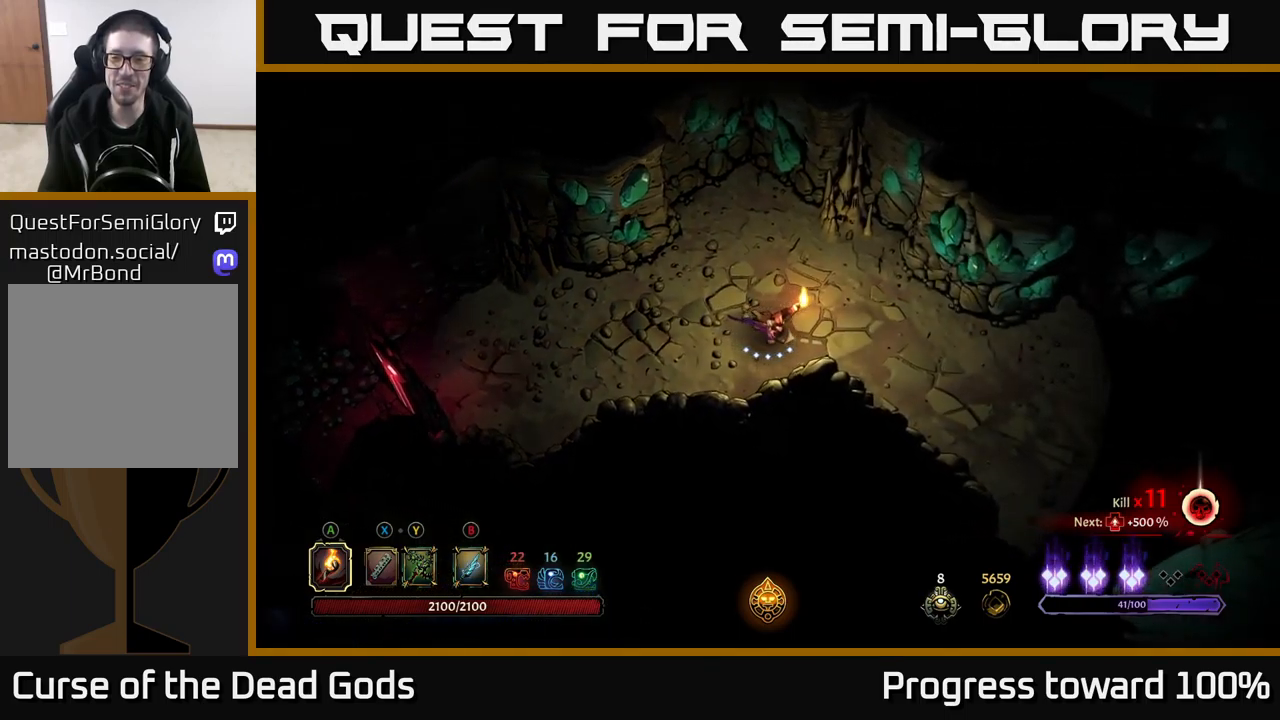
{"buttons": [], "left_stick": "right", "right_stick": "center", "events": []}
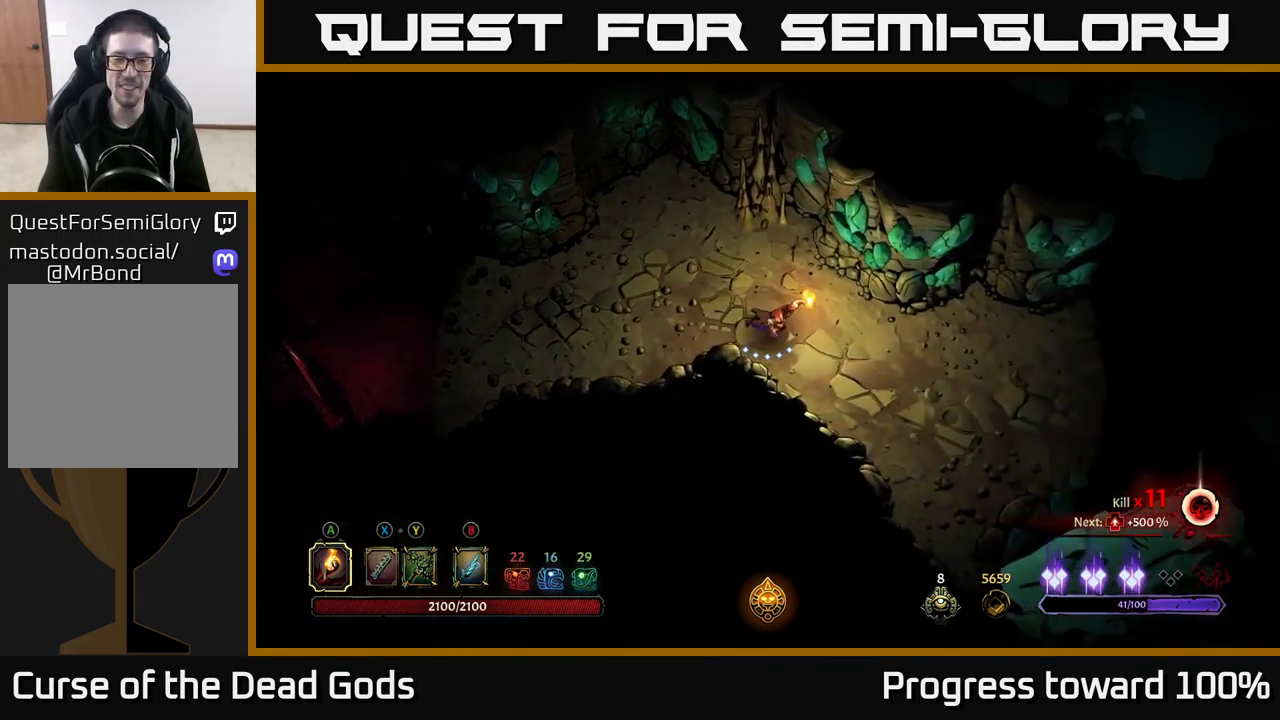
{"buttons": [], "left_stick": "right", "right_stick": "center", "events": []}
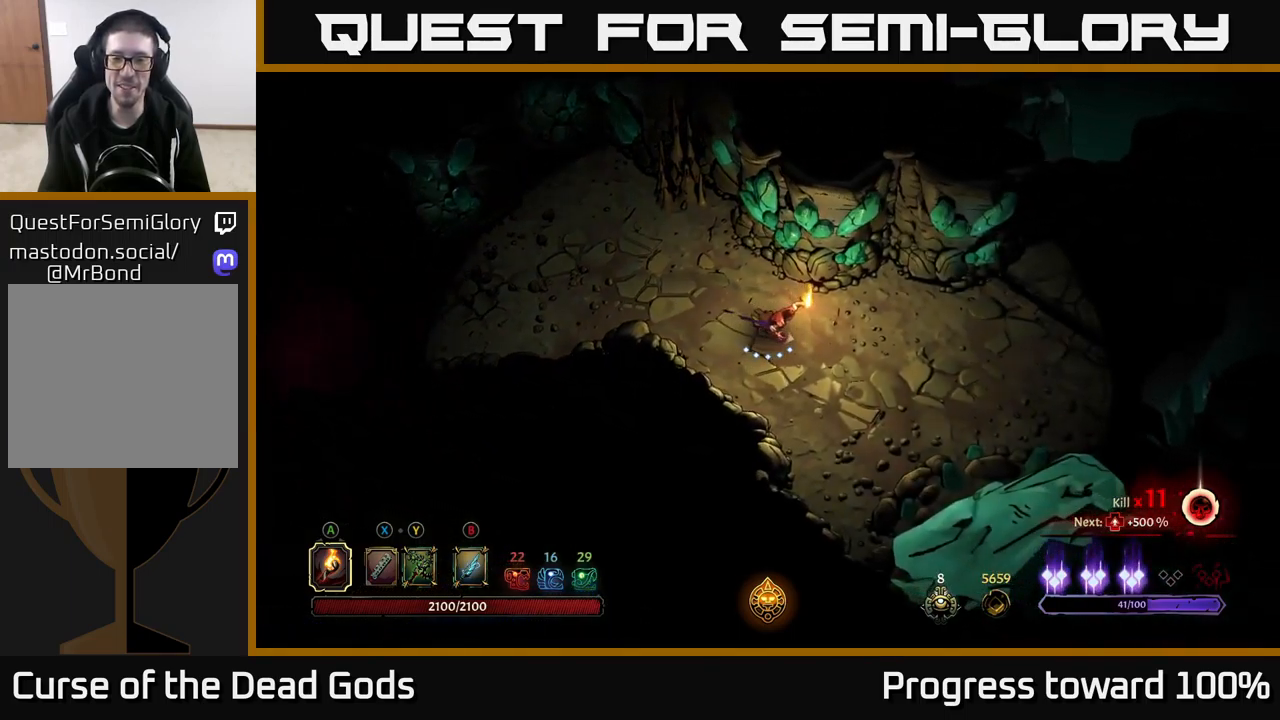
{"buttons": [], "left_stick": "right", "right_stick": "center", "events": [[100, "left_stick", "center"], [233, "left_stick", "right"]]}
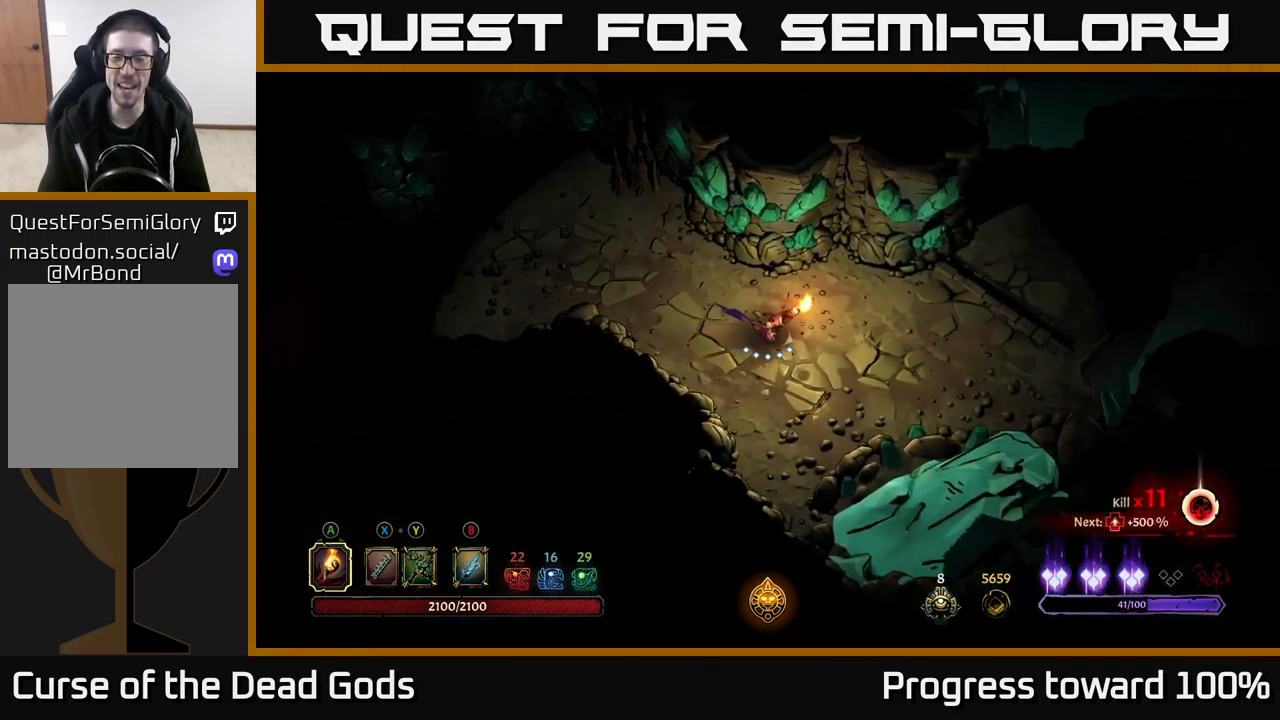
{"buttons": [], "left_stick": "up-right", "right_stick": "center", "events": [[483, "left_stick", "up-right"]]}
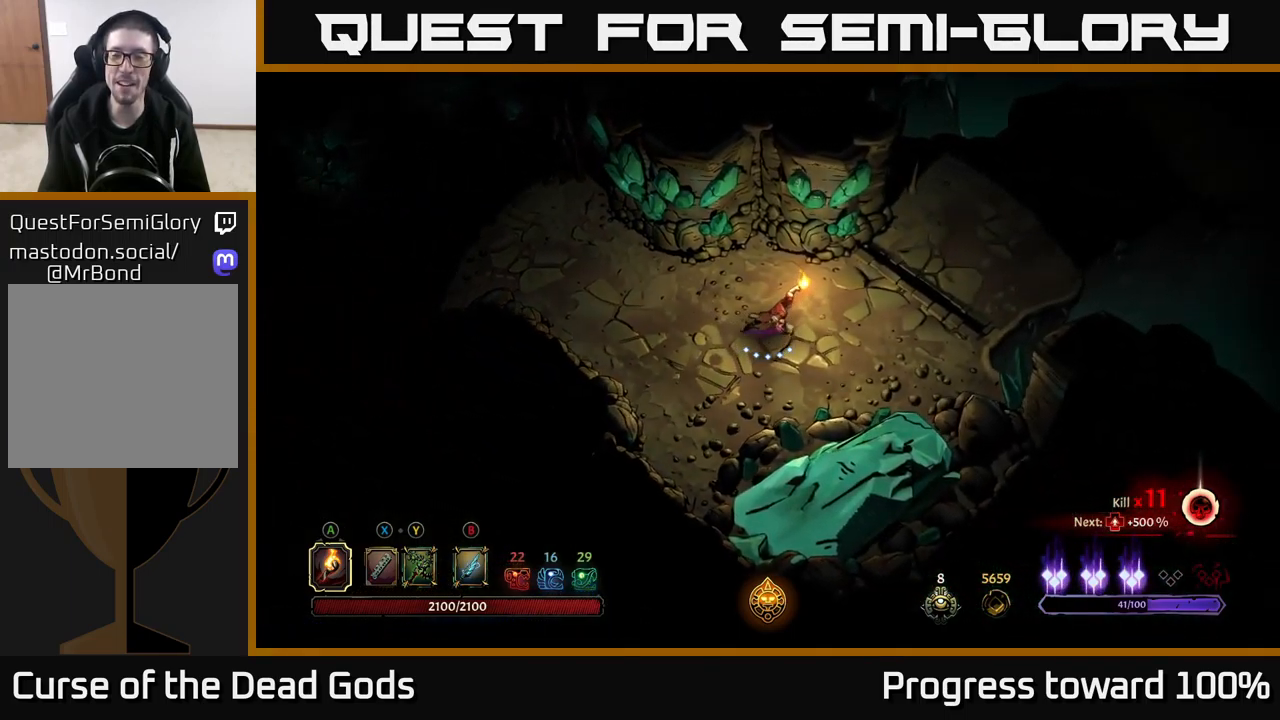
{"buttons": [], "left_stick": "up-right", "right_stick": "center", "events": []}
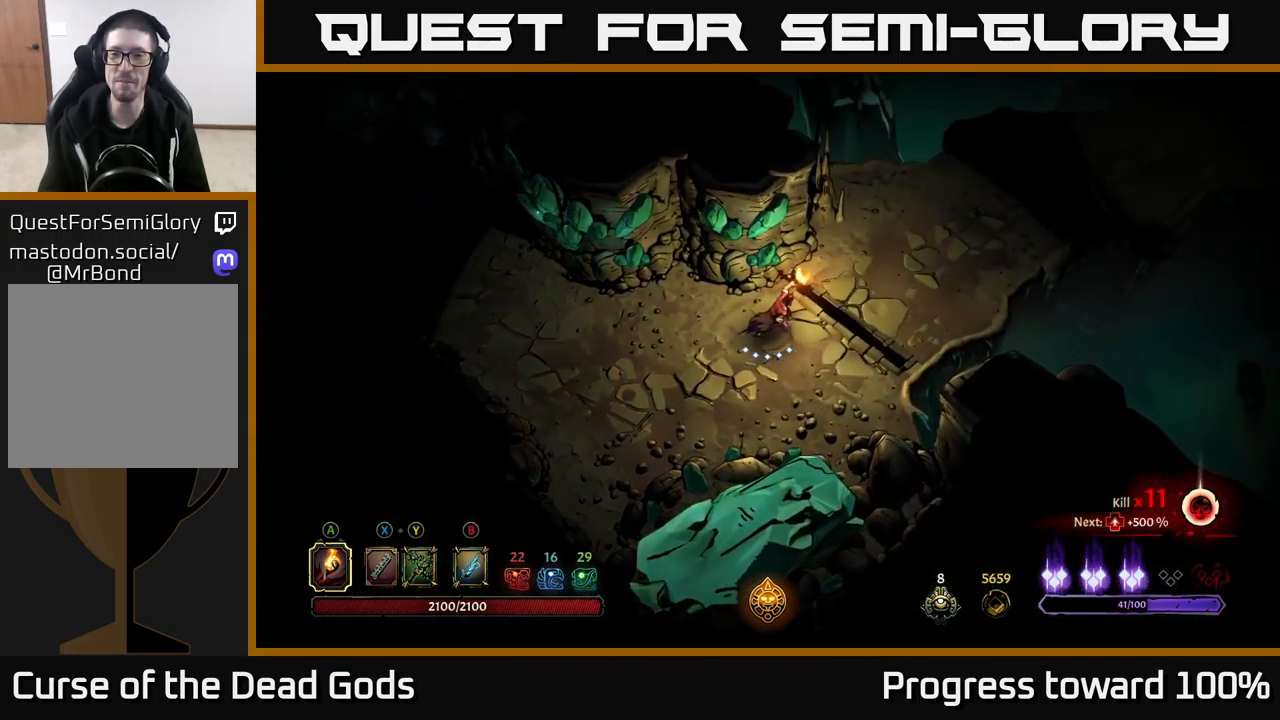
{"buttons": [], "left_stick": "up-right", "right_stick": "center", "events": []}
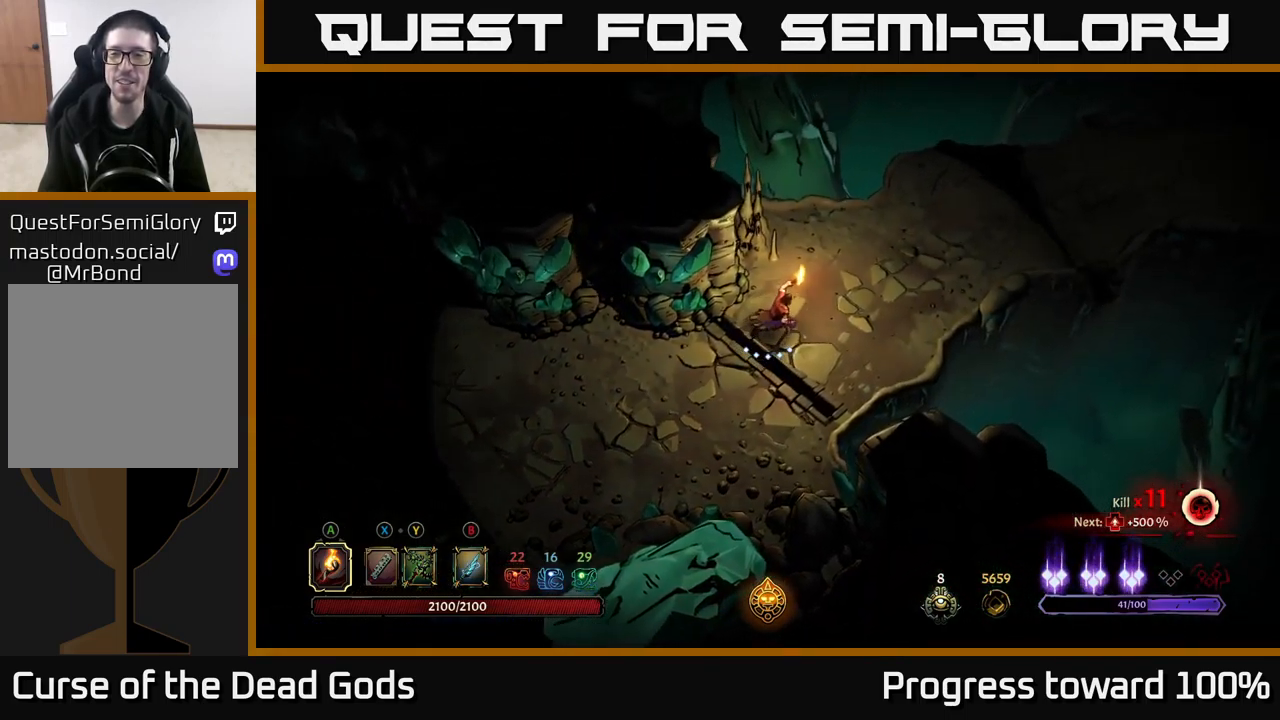
{"buttons": [], "left_stick": "up-right", "right_stick": "center", "events": []}
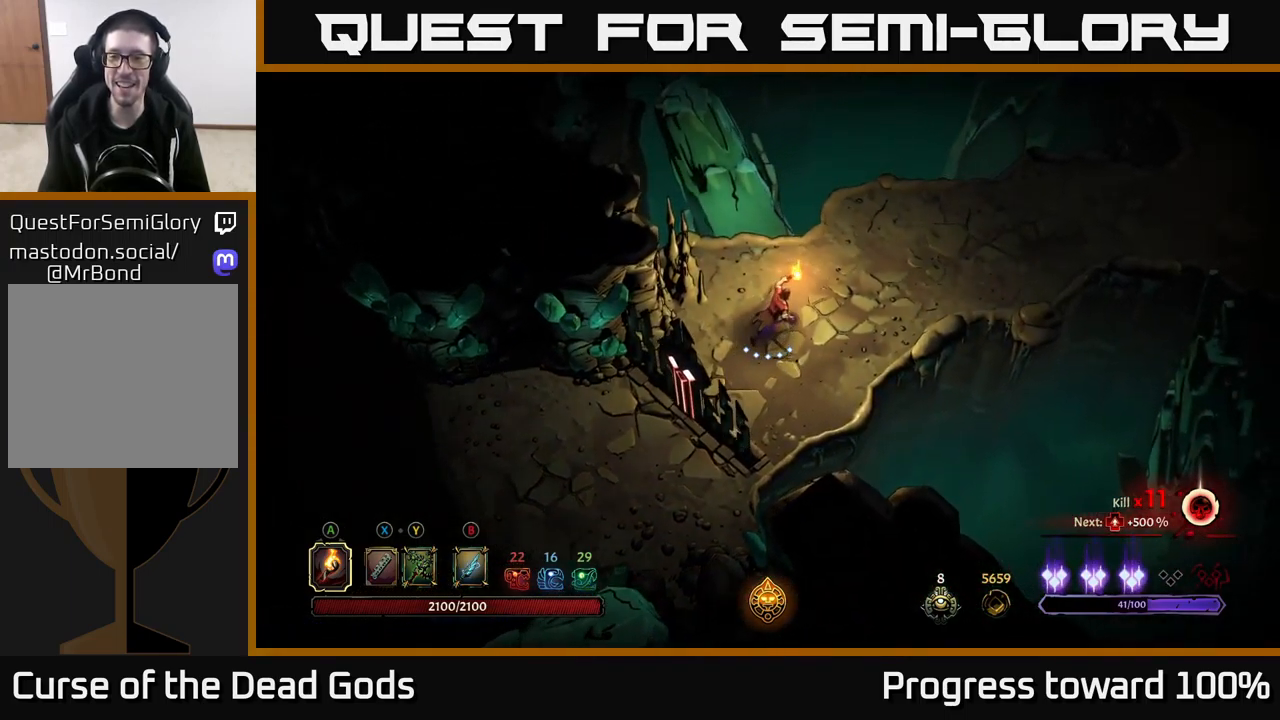
{"buttons": [], "left_stick": "up-right", "right_stick": "center", "events": []}
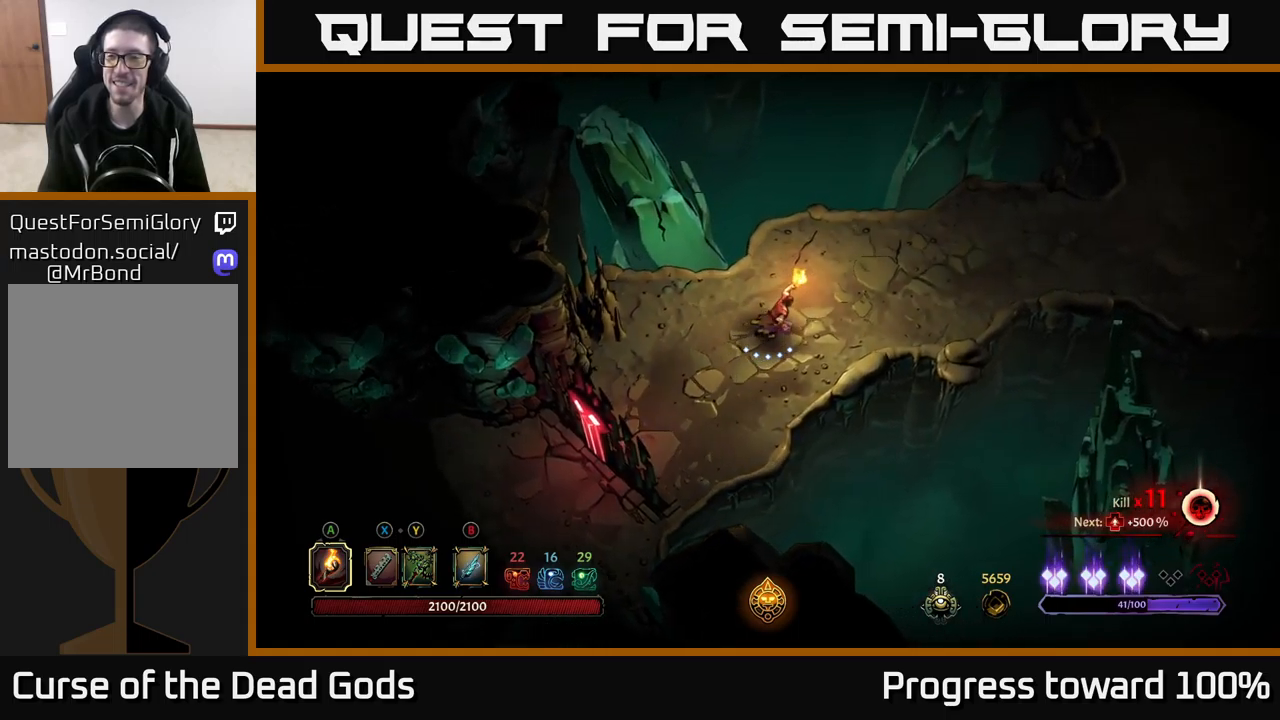
{"buttons": [], "left_stick": "right", "right_stick": "center", "events": [[150, "left_stick", "right"]]}
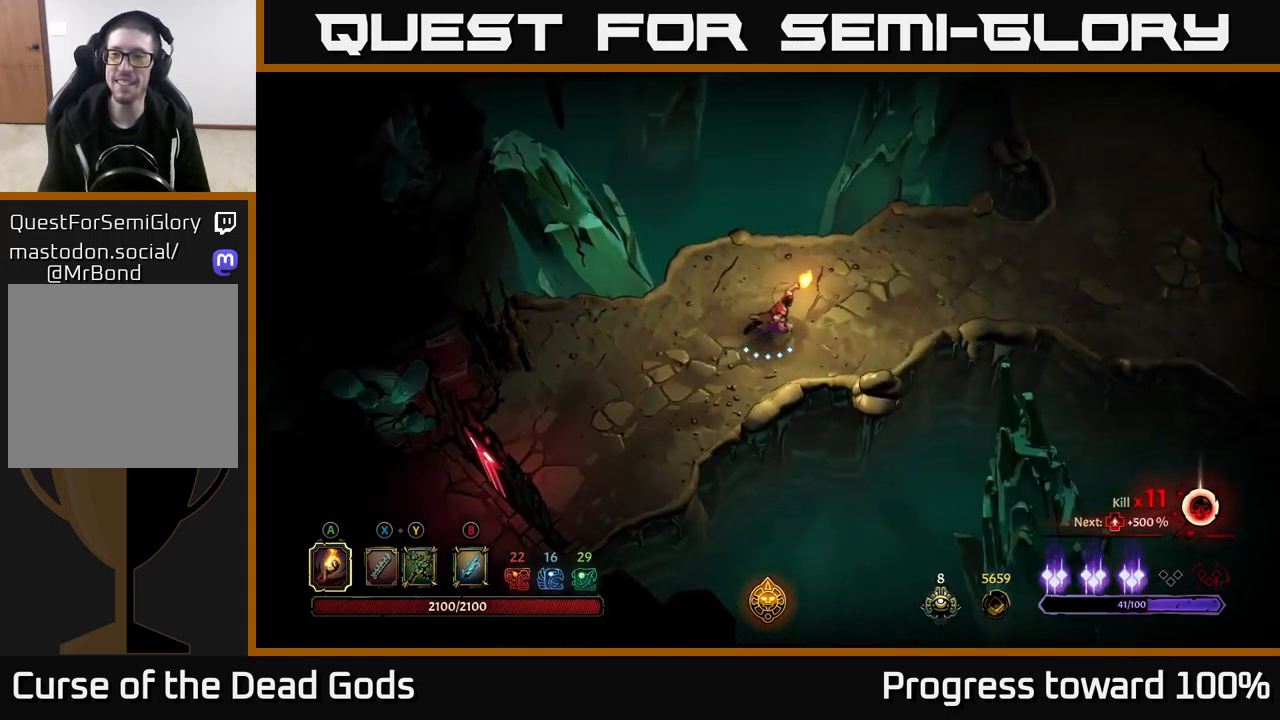
{"buttons": [], "left_stick": "right", "right_stick": "center", "events": []}
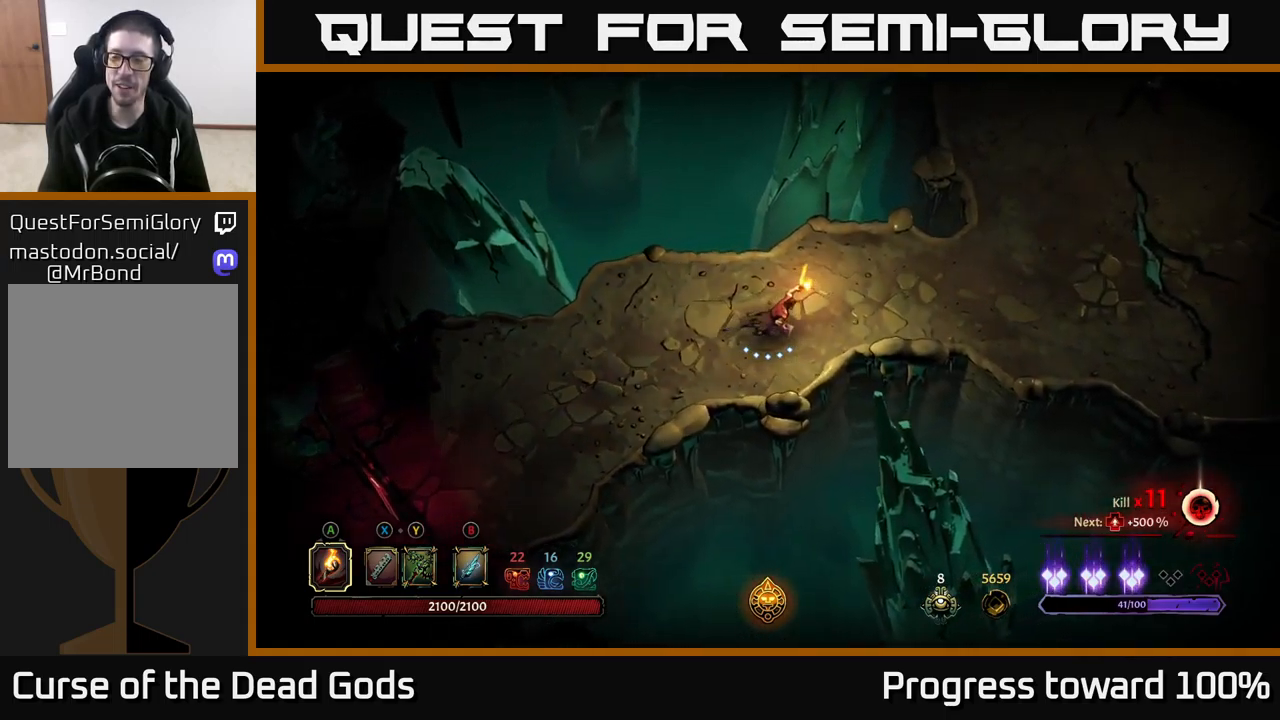
{"buttons": [], "left_stick": "right", "right_stick": "center", "events": []}
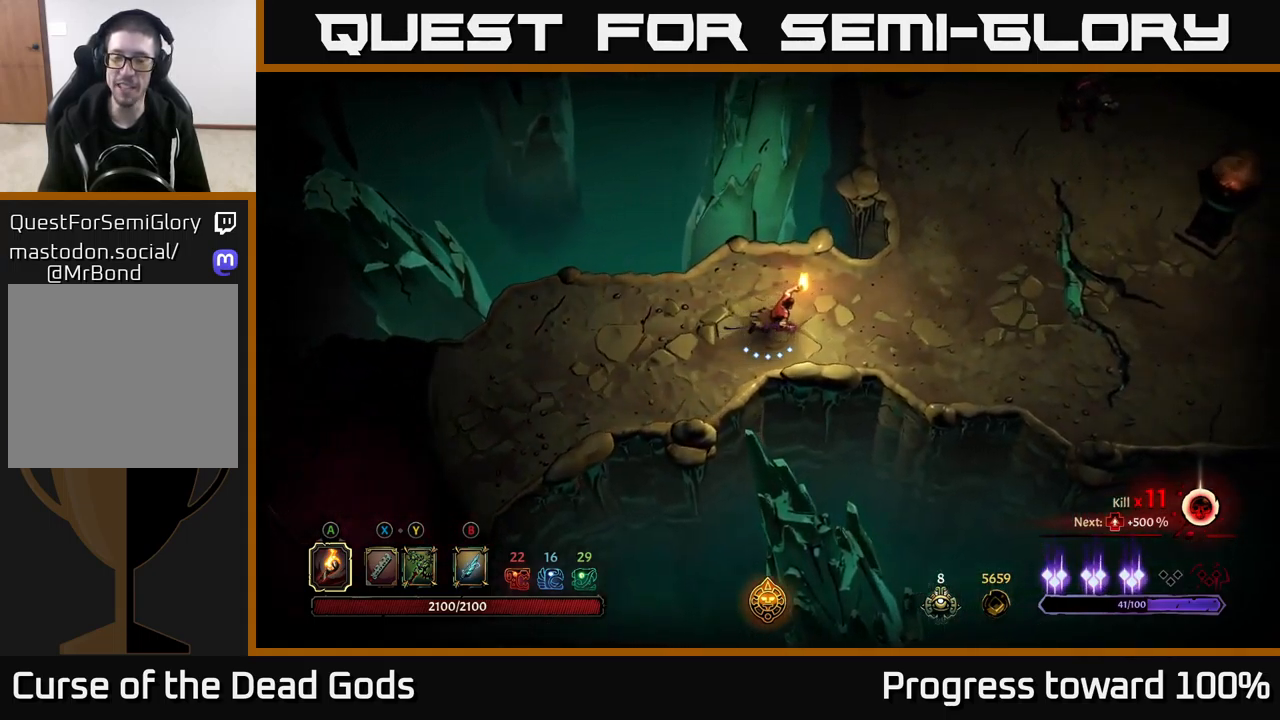
{"buttons": [], "left_stick": "right", "right_stick": "center", "events": []}
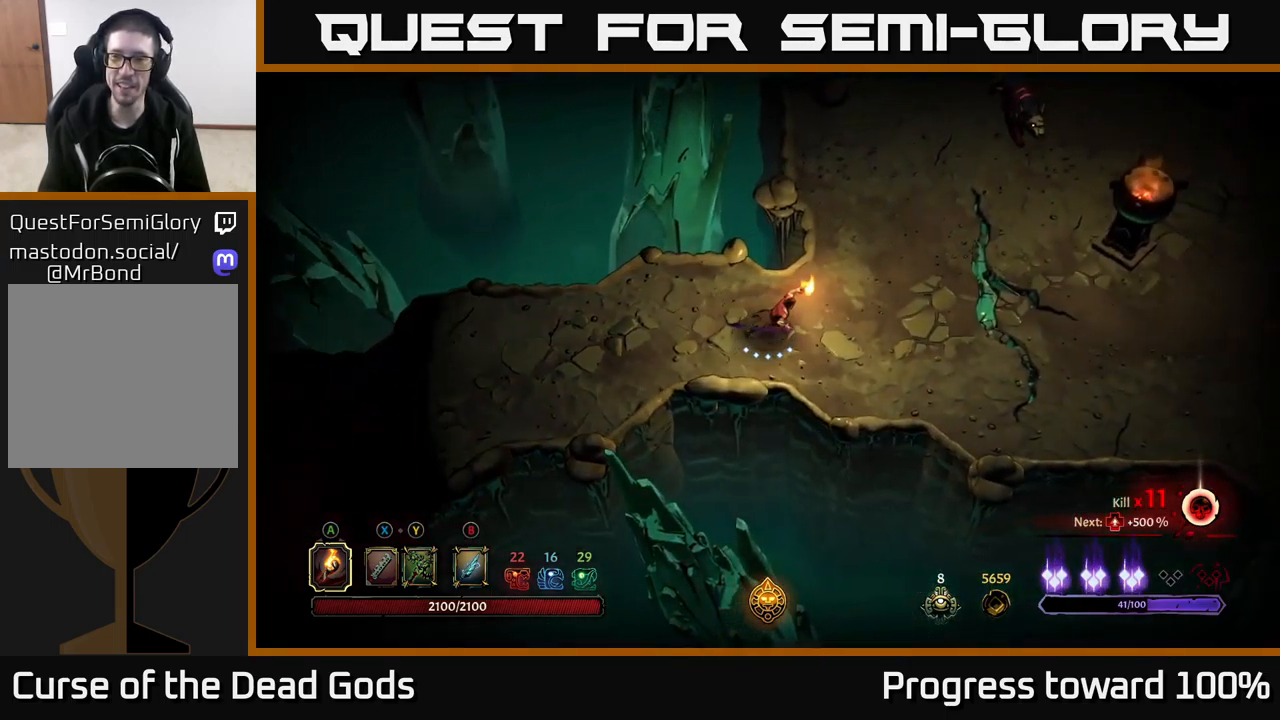
{"buttons": [], "left_stick": "up-right", "right_stick": "center", "events": [[200, "left_stick", "up-right"]]}
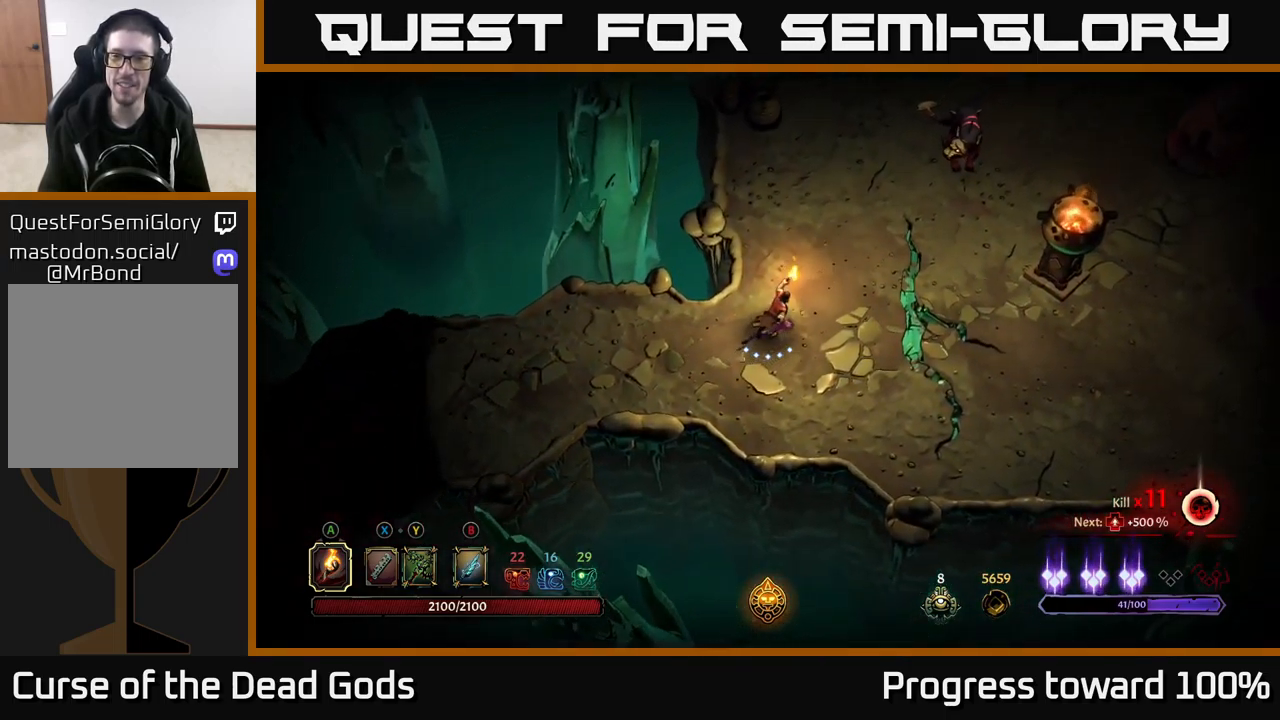
{"buttons": ["Y"], "left_stick": "up-right", "right_stick": "center", "events": [[417, "Y", "down"]]}
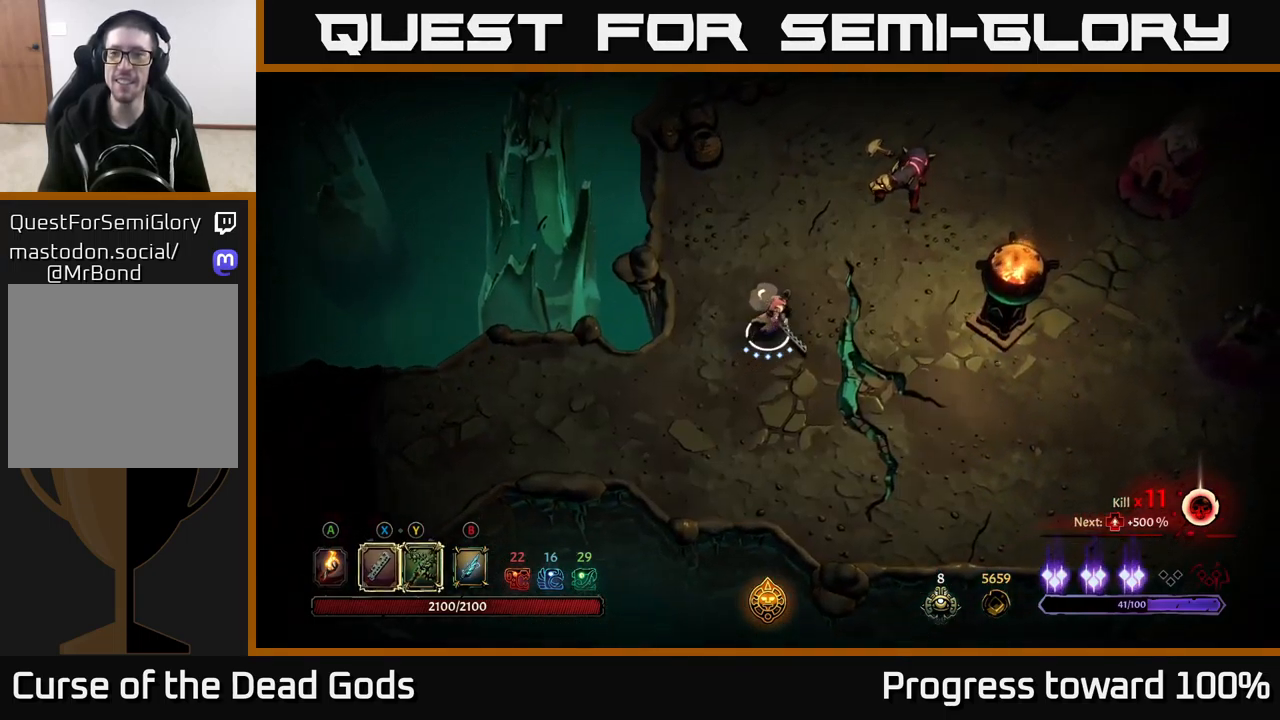
{"buttons": [], "left_stick": "up-right", "right_stick": "center", "events": [[500, "Y", "up"]]}
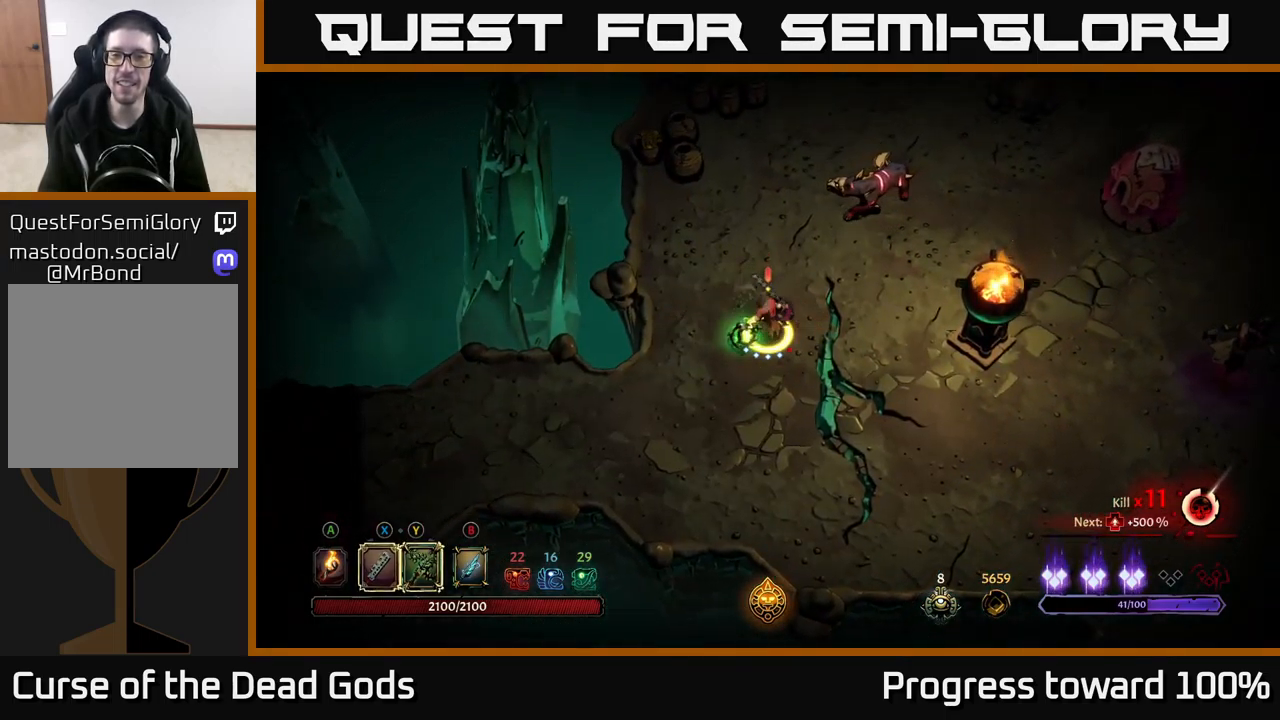
{"buttons": [], "left_stick": "up-right", "right_stick": "center", "events": [[117, "left_stick", "center"], [333, "left_stick", "up"], [467, "left_stick", "up-right"]]}
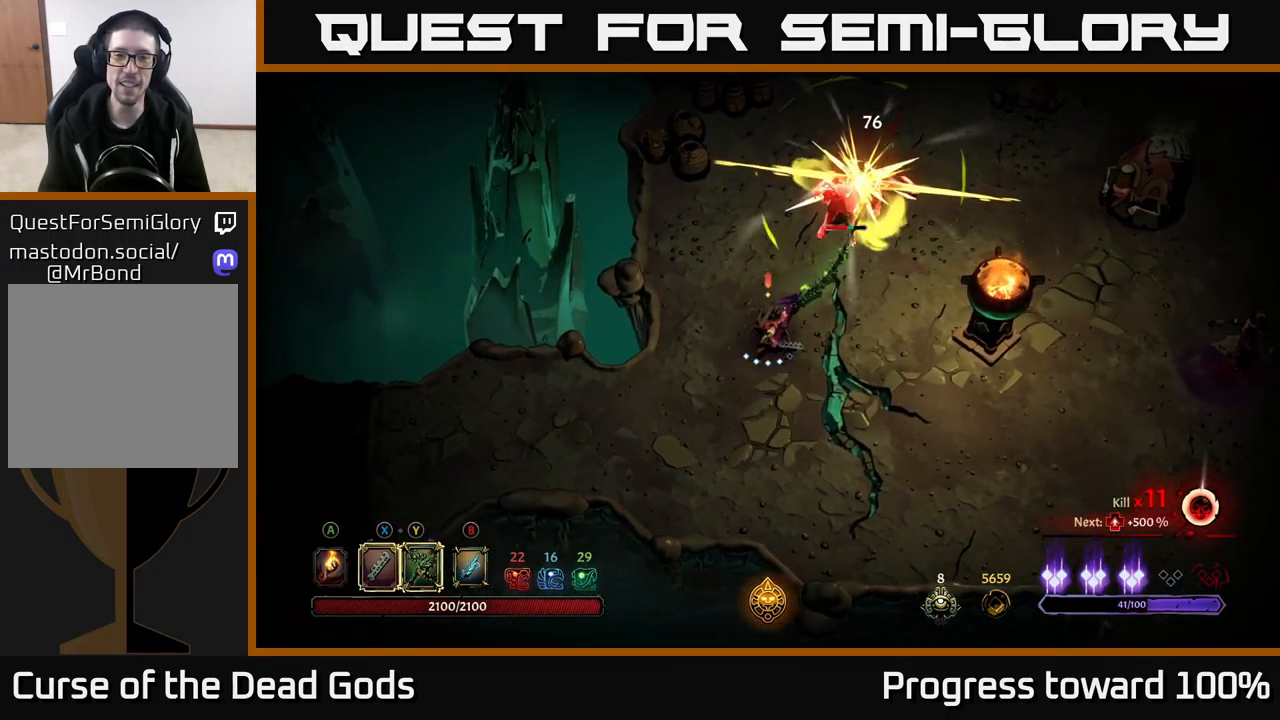
{"buttons": [], "left_stick": "up-right", "right_stick": "center", "events": [[217, "X", "down"], [383, "X", "up"]]}
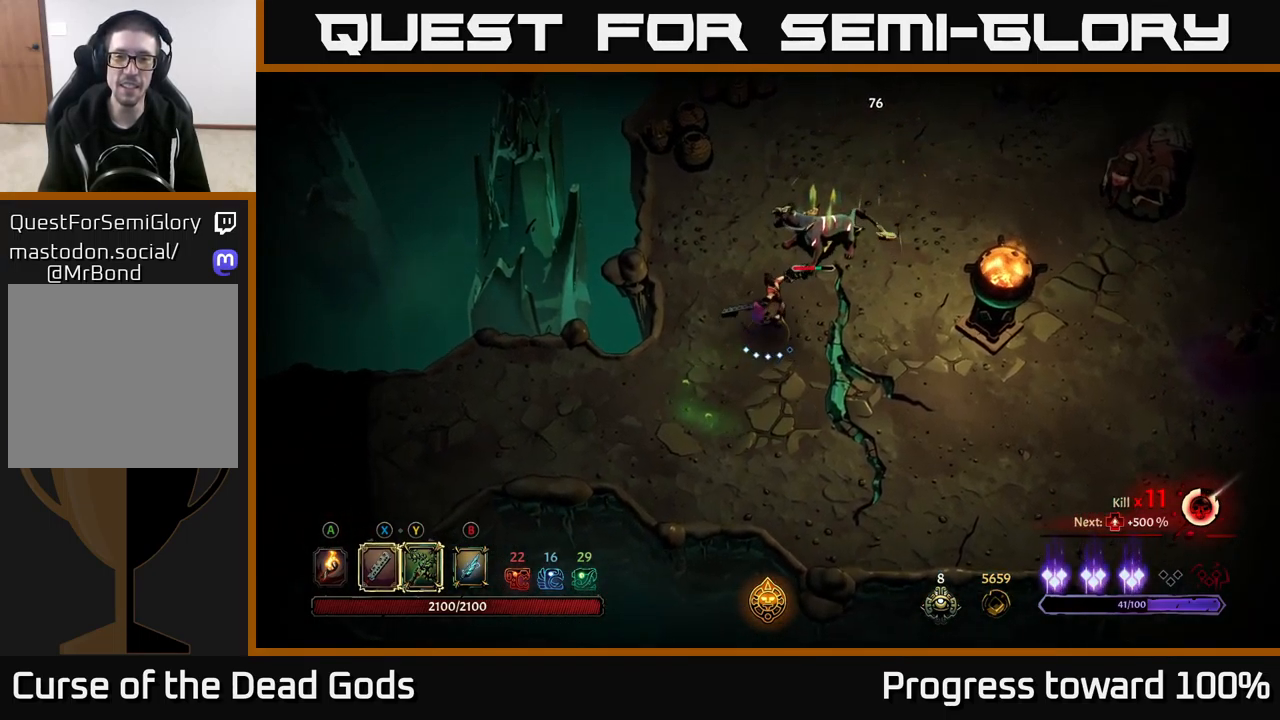
{"buttons": [], "left_stick": "up-right", "right_stick": "center", "events": [[133, "X", "down"], [299, "X", "up"]]}
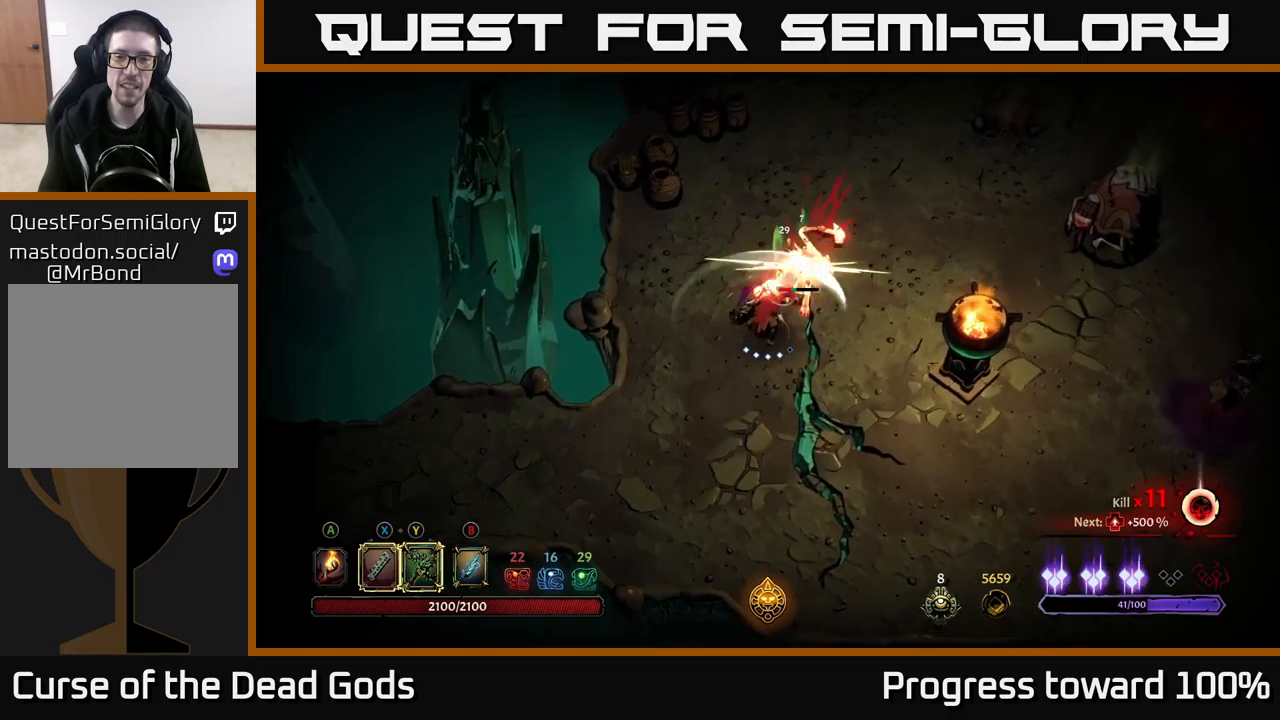
{"buttons": ["Y"], "left_stick": "up-right", "right_stick": "center", "events": [[34, "X", "down"], [250, "X", "up"], [434, "Y", "down"]]}
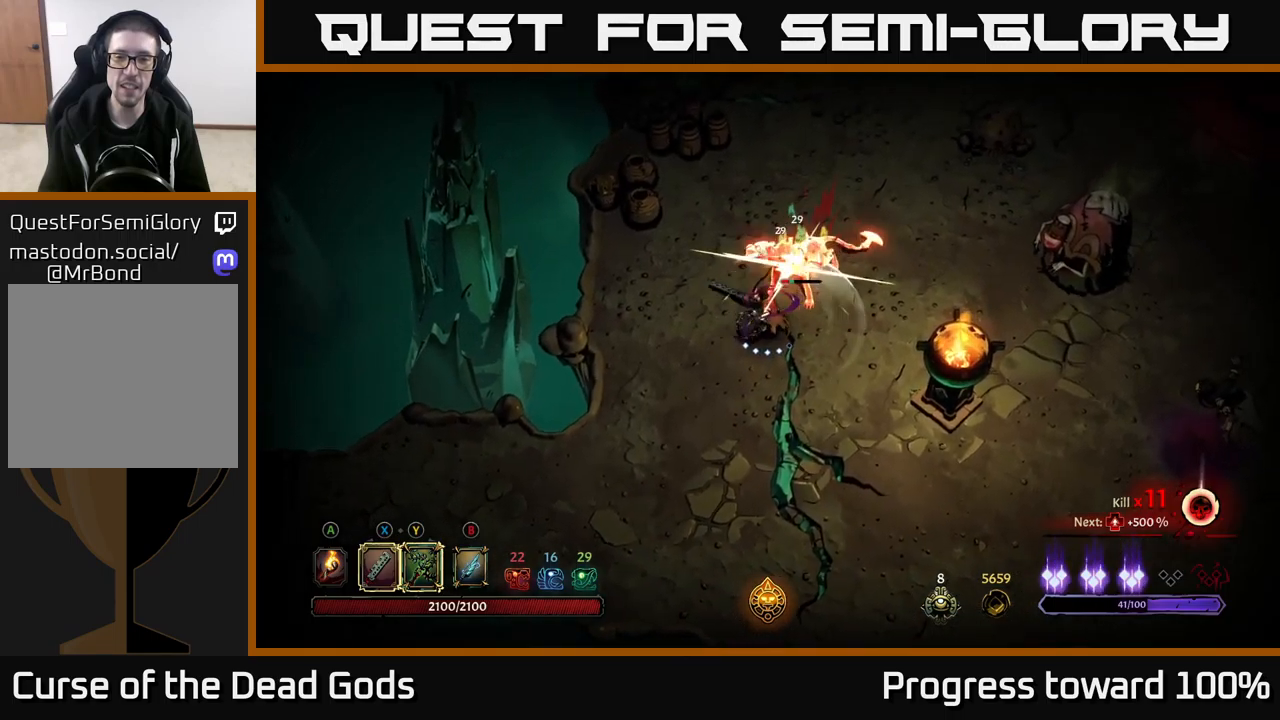
{"buttons": [], "left_stick": "up-right", "right_stick": "center", "events": [[50, "Y", "up"]]}
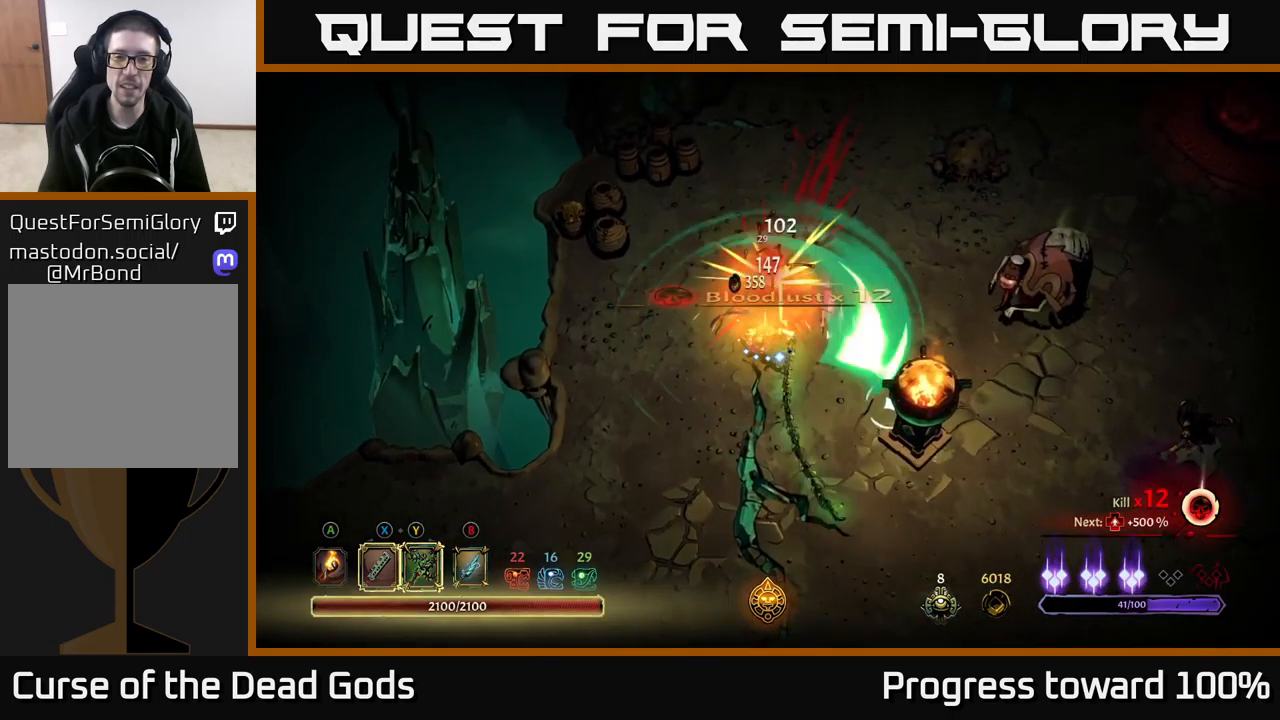
{"buttons": [], "left_stick": "right", "right_stick": "center", "events": [[84, "left_stick", "center"], [234, "left_stick", "right"]]}
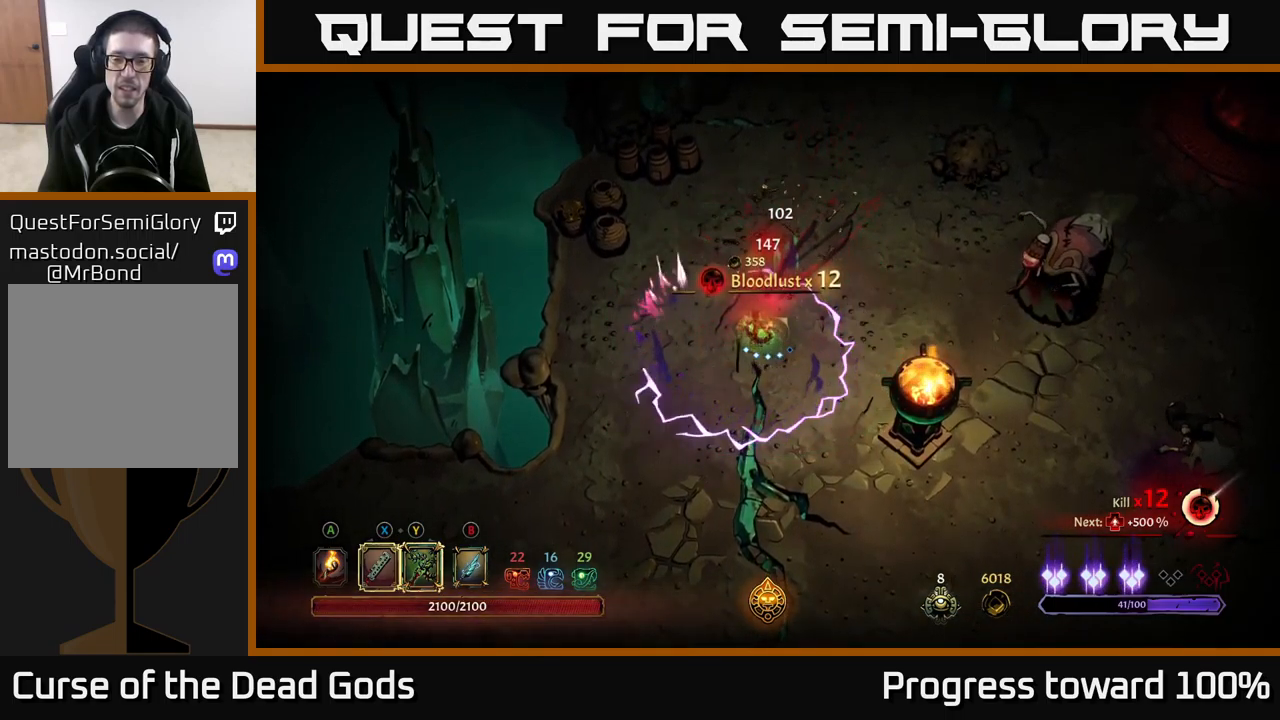
{"buttons": [], "left_stick": "up-right", "right_stick": "center", "events": [[50, "left_stick", "up-right"]]}
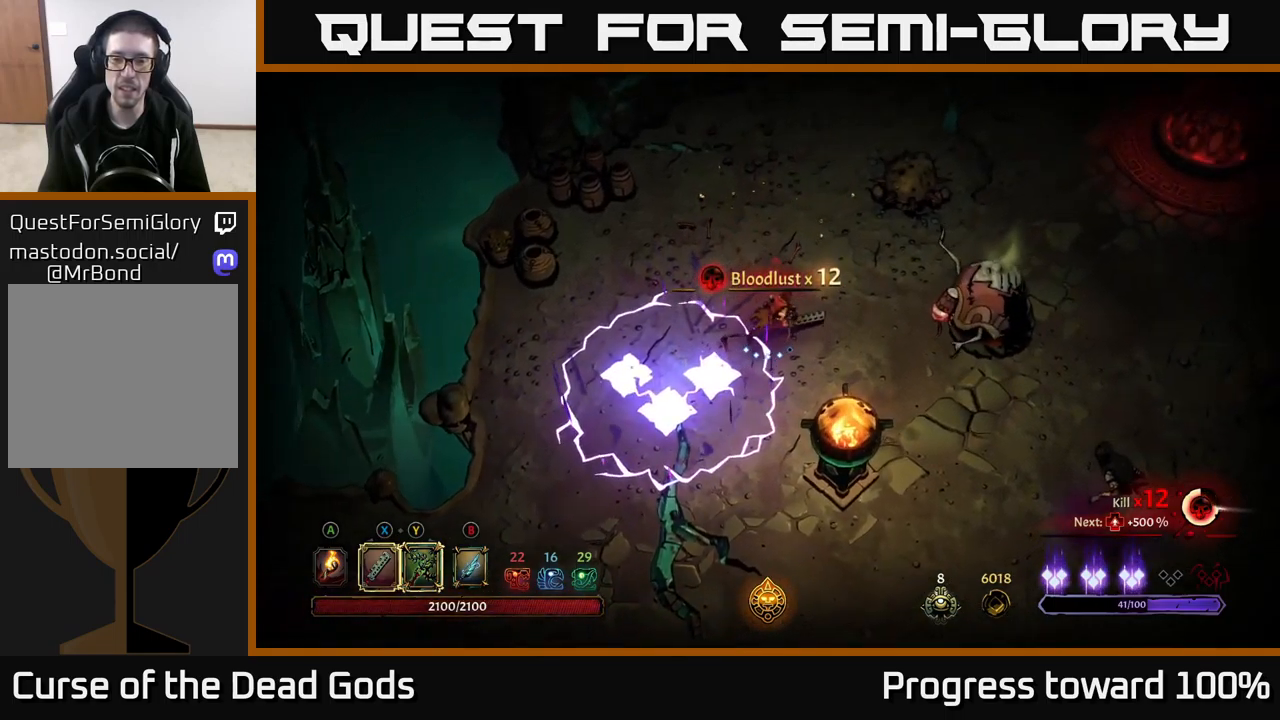
{"buttons": ["Y"], "left_stick": "right", "right_stick": "center", "events": [[300, "left_stick", "right"], [334, "Y", "down"]]}
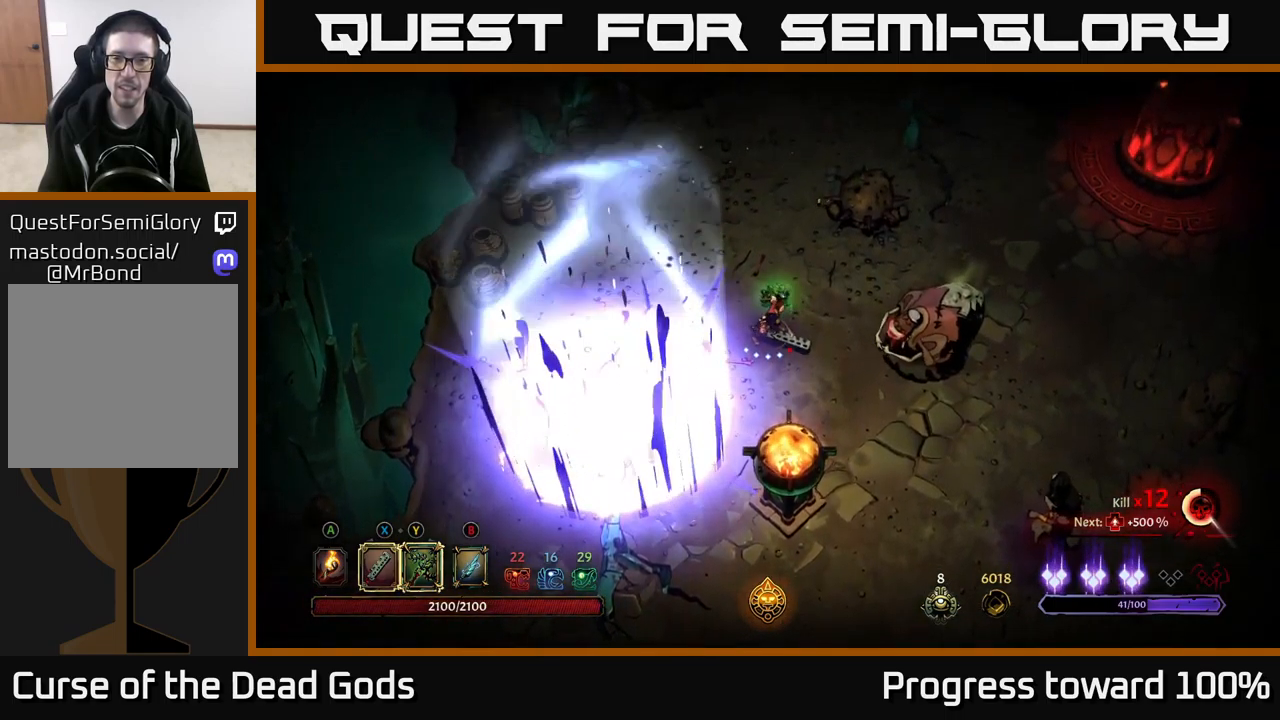
{"buttons": [], "left_stick": "right", "right_stick": "center", "events": [[167, "Y", "up"]]}
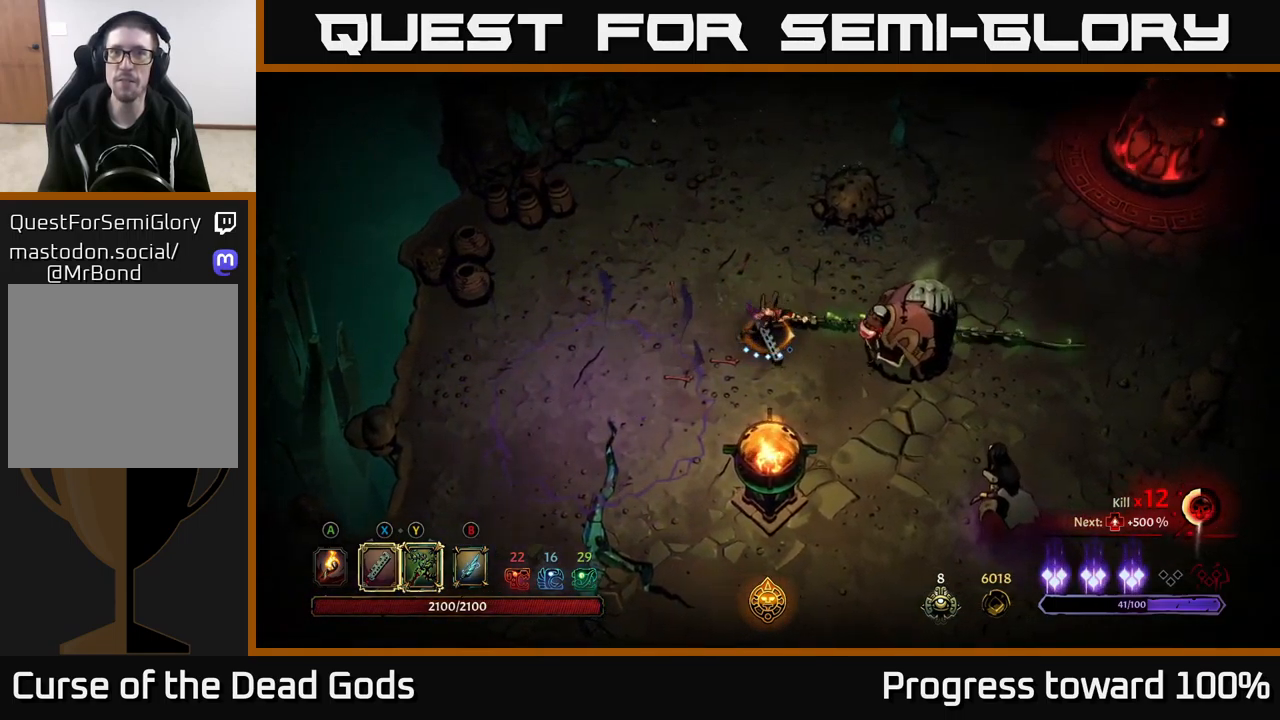
{"buttons": [], "left_stick": "right", "right_stick": "center", "events": [[200, "X", "down"], [367, "X", "up"]]}
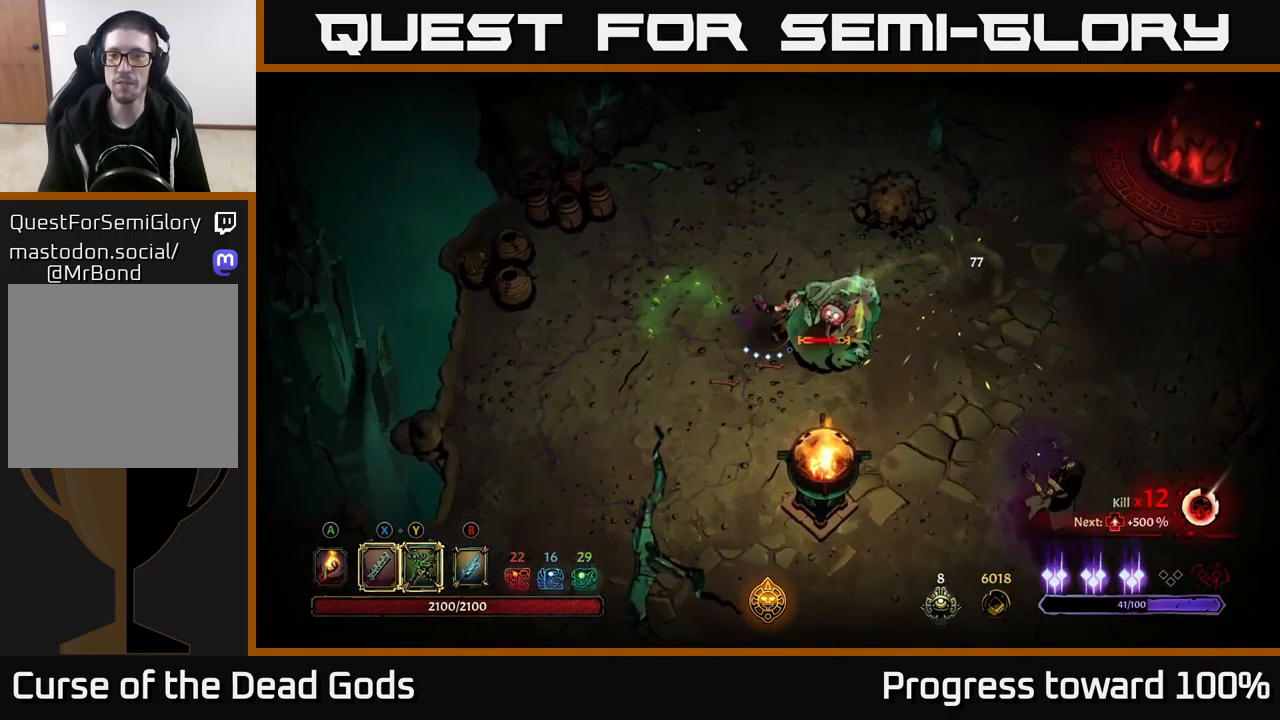
{"buttons": [], "left_stick": "right", "right_stick": "center", "events": [[150, "X", "down"], [300, "X", "up"]]}
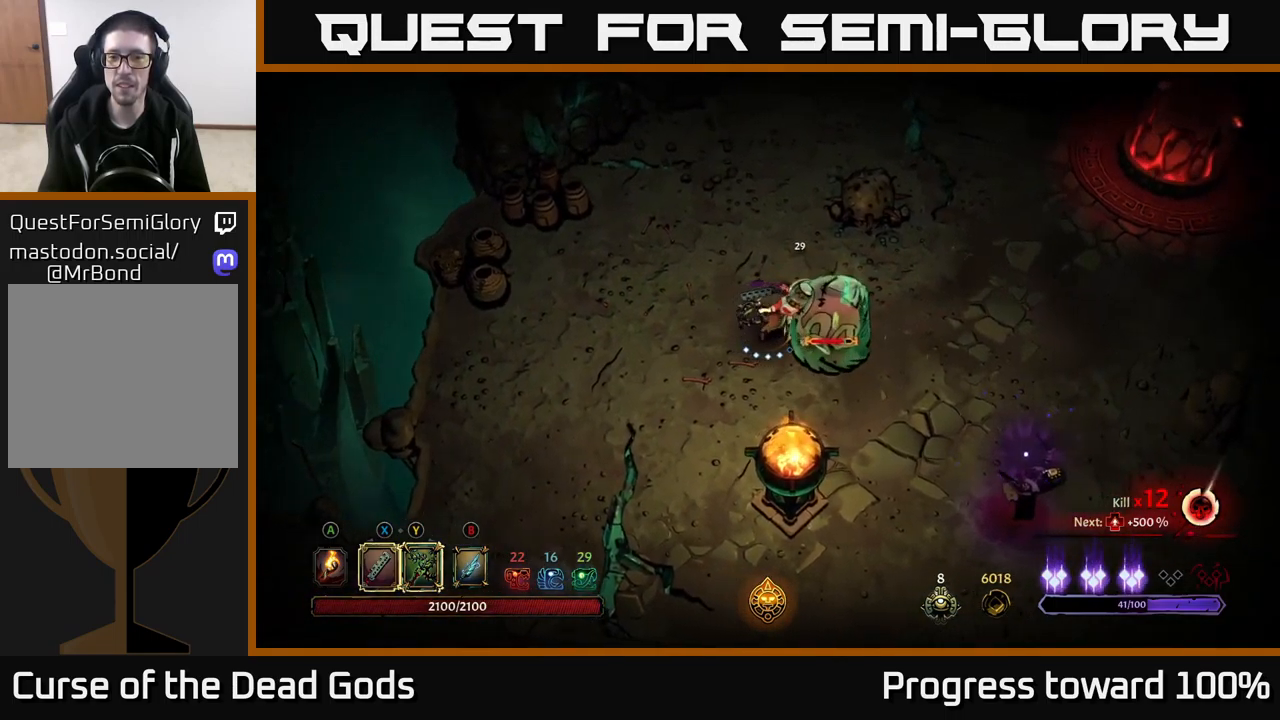
{"buttons": ["Y"], "left_stick": "right", "right_stick": "center", "events": [[17, "X", "down"], [234, "X", "up"], [400, "Y", "down"]]}